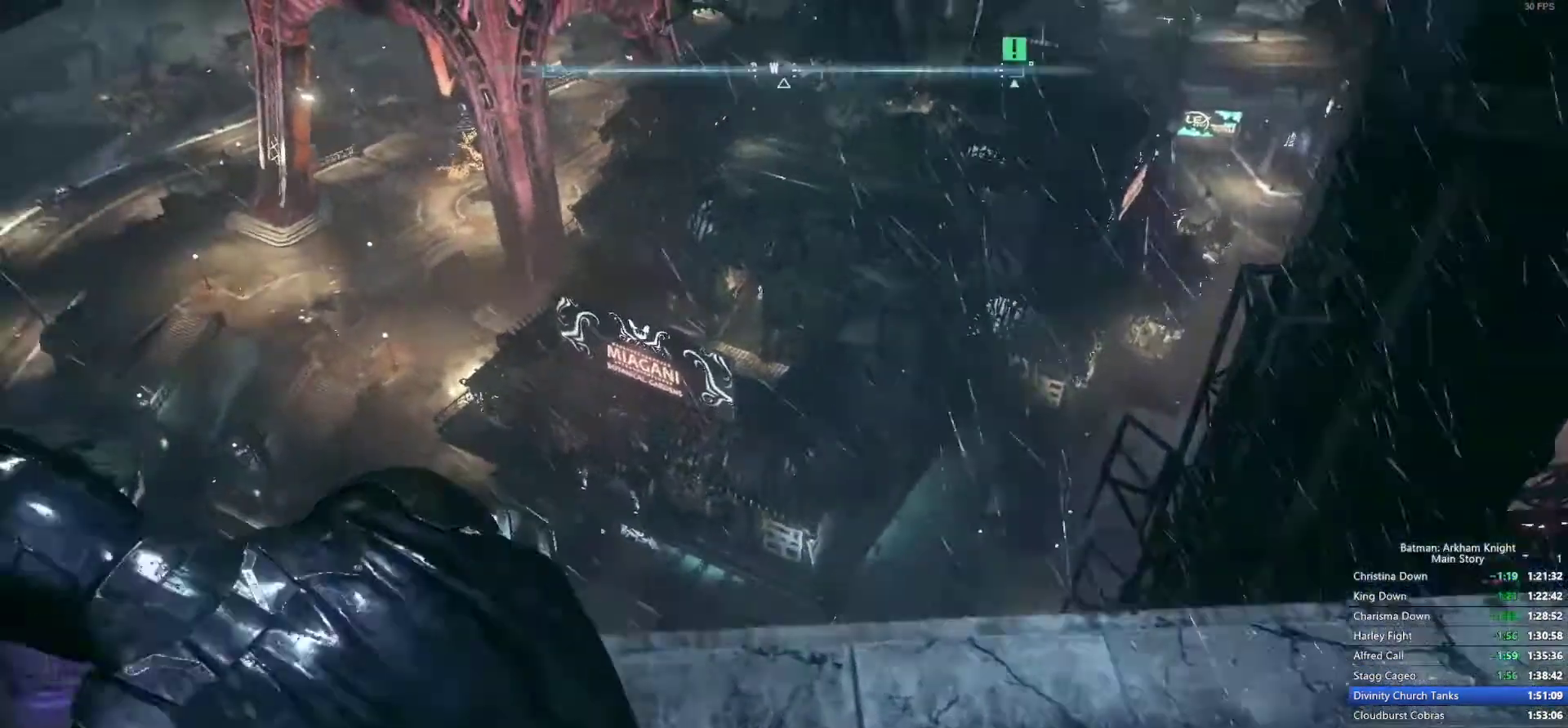
Gameplay with a controller (PlayStation layout); each line is a JSON object with the inputs held at the frame after it (dt_ms = milliseconds from this image to that frame). "events" lists button and stick changes between this image and that frame as [ms after this image, input, new state], when the widget could be followed in between.
{"dt_ms": 500, "buttons": [], "left_stick": "up", "right_stick": "center", "events": [[133, "left_stick", "up"]]}
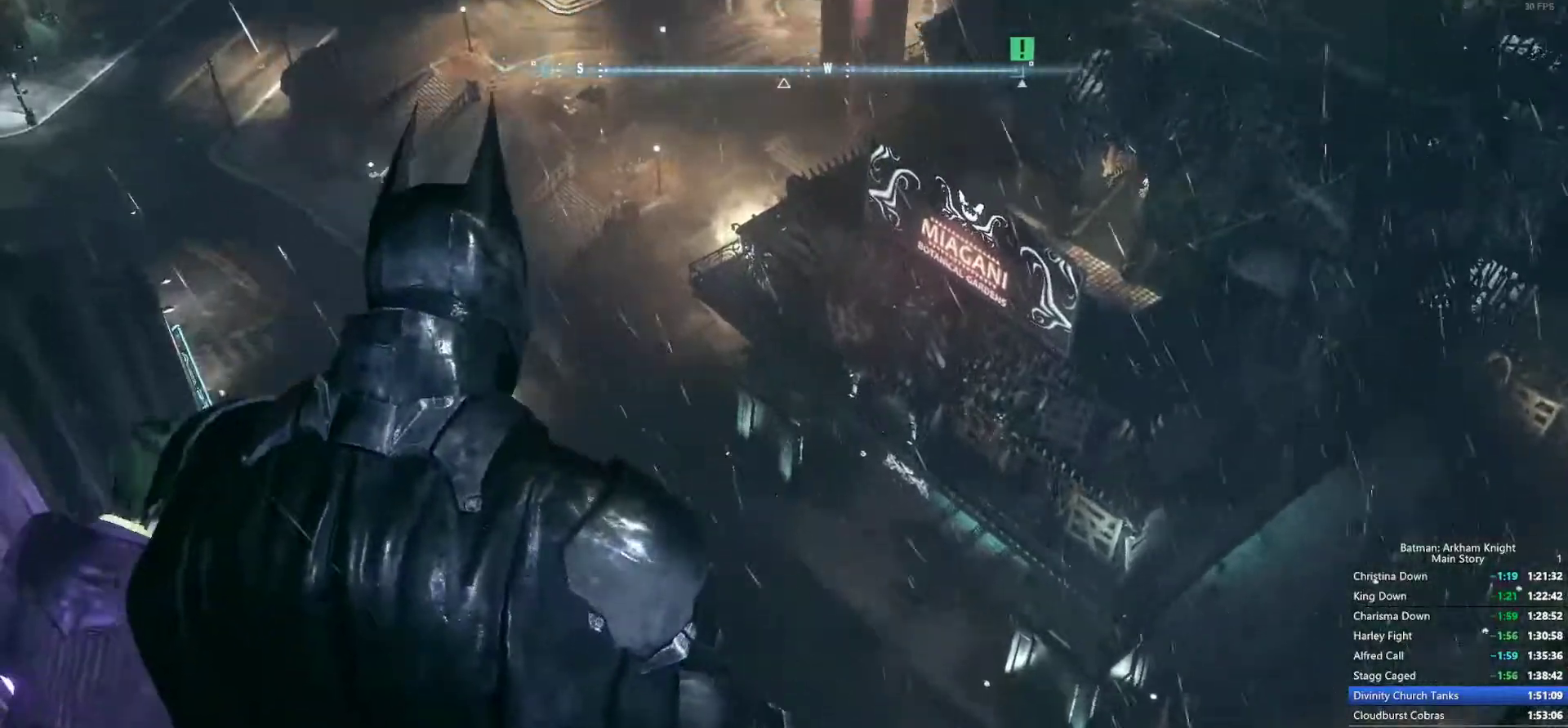
{"dt_ms": 500, "buttons": [], "left_stick": "center", "right_stick": "center", "events": [[450, "left_stick", "center"]]}
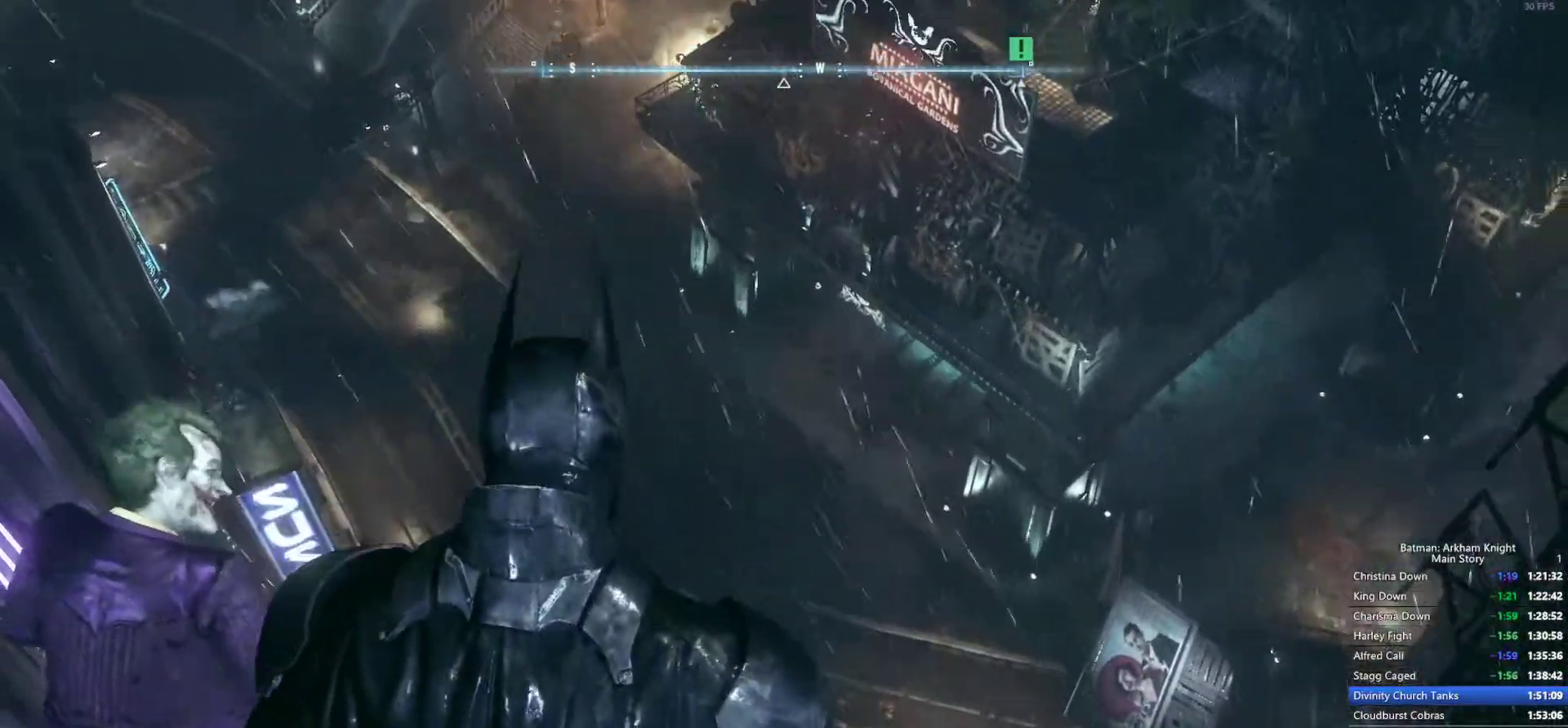
{"dt_ms": 500, "buttons": [], "left_stick": "up", "right_stick": "center", "events": [[133, "left_stick", "up"]]}
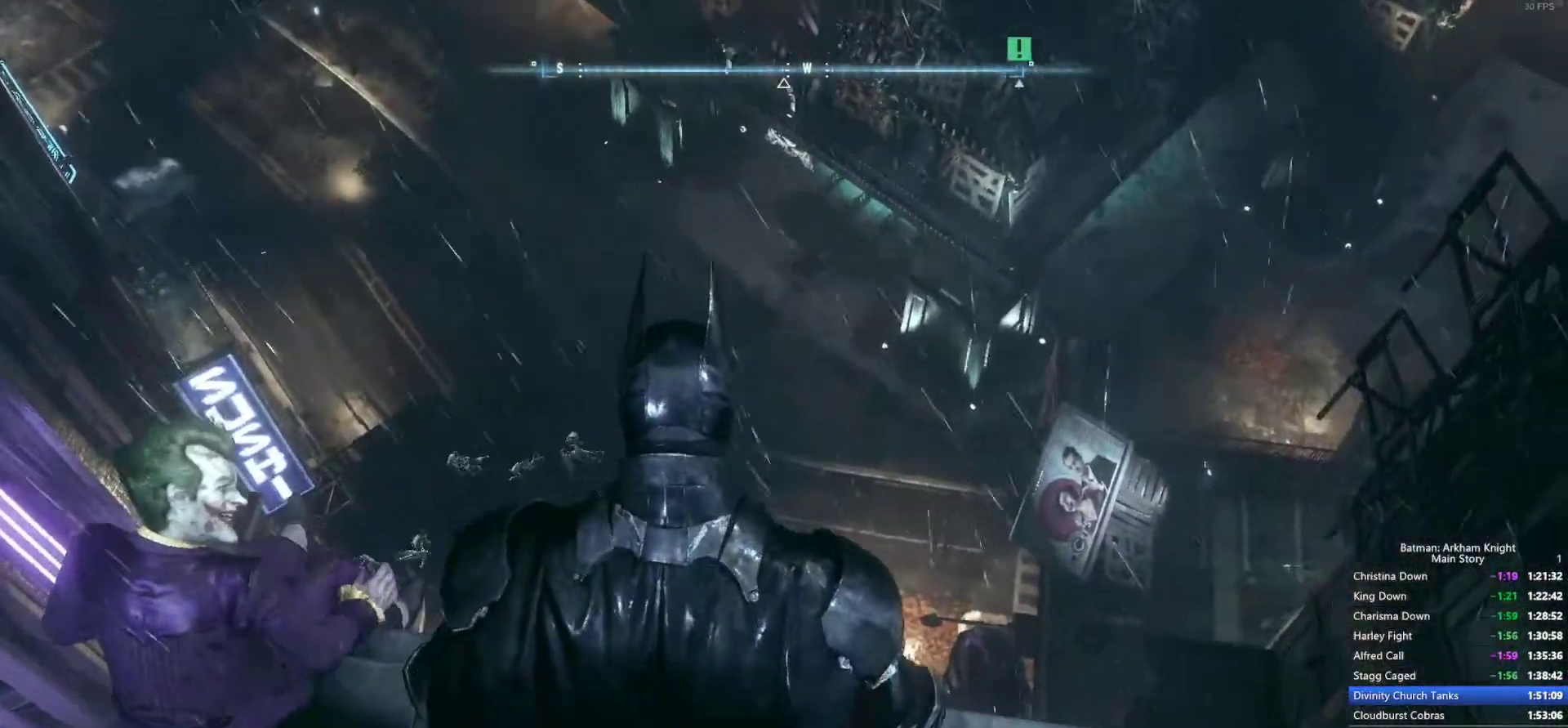
{"dt_ms": 1000, "buttons": [], "left_stick": "center", "right_stick": "center"}
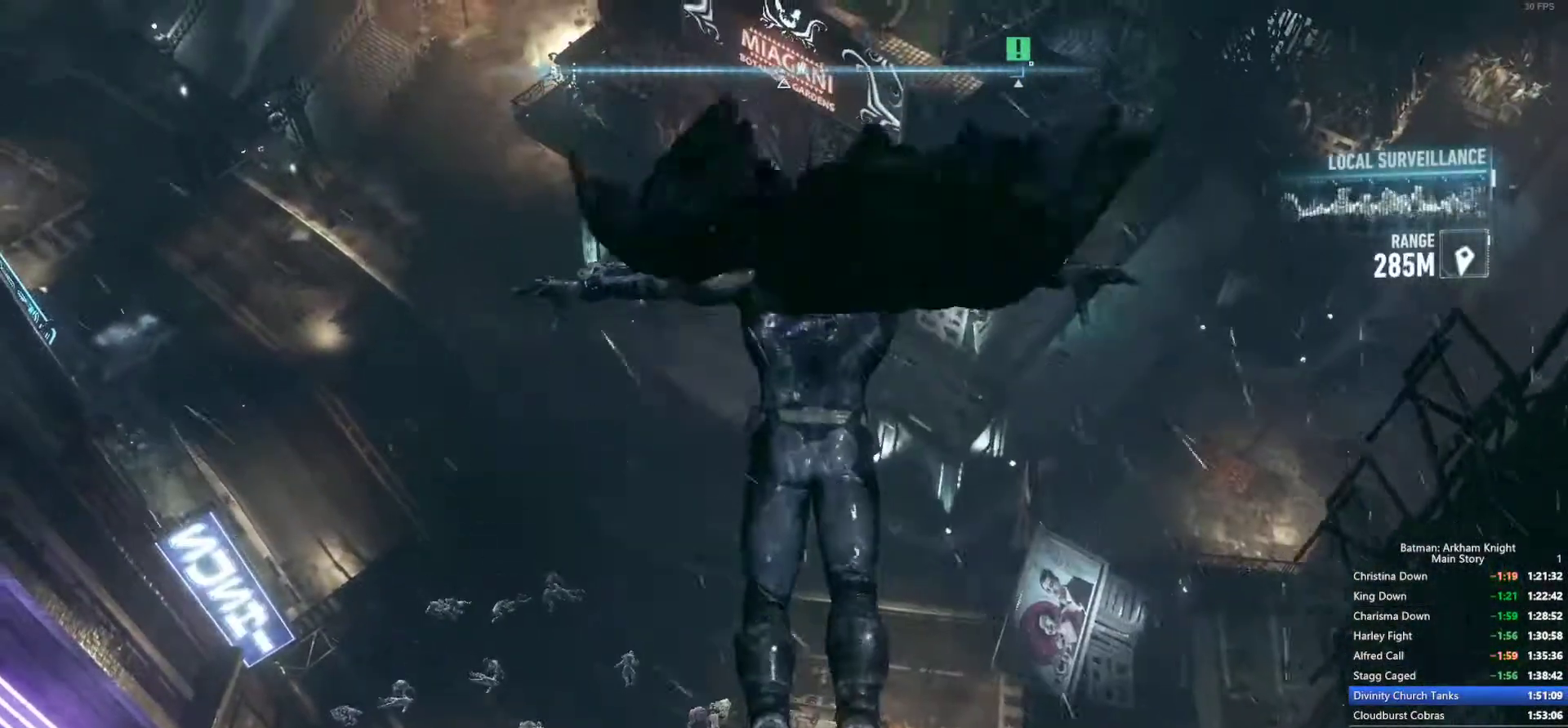
{"dt_ms": 500, "buttons": [], "left_stick": "center", "right_stick": "center", "events": []}